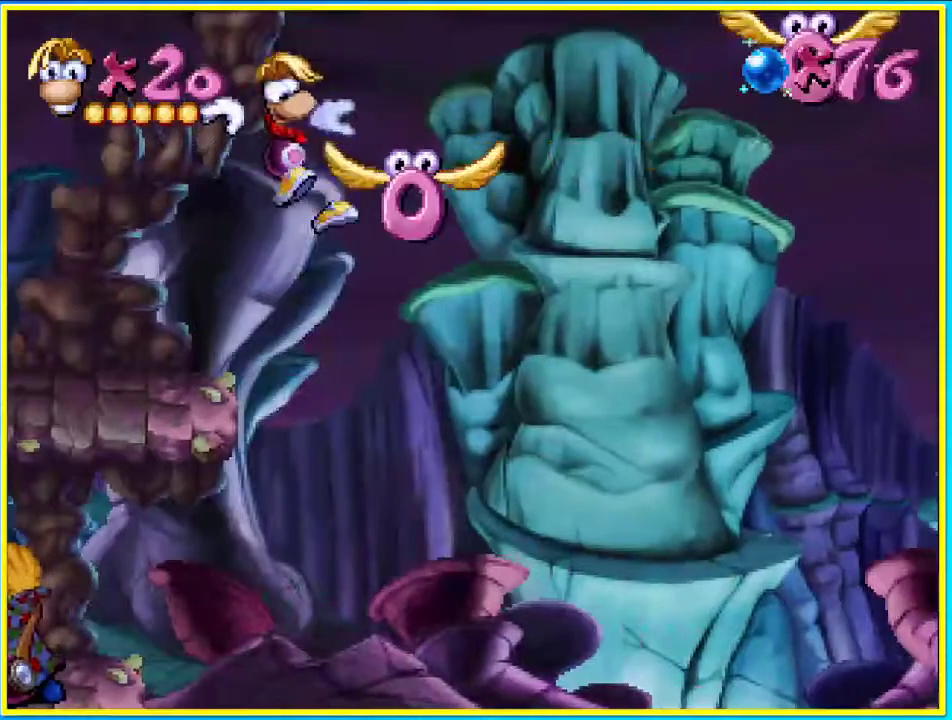
Gameplay with a controller (PlayStation layout); each line is a JSON object with the inputs held at the frame after it. "events" lists button and stick changes between this image and that frame as [ms after this image, input, new state], when the widget could be followed in between. Not read: L3 R3.
{"buttons": ["CIRCLE", "DPAD_LEFT"], "left_stick": "center", "right_stick": "center", "events": [[134, "SQUARE", "down"], [269, "SQUARE", "up"]]}
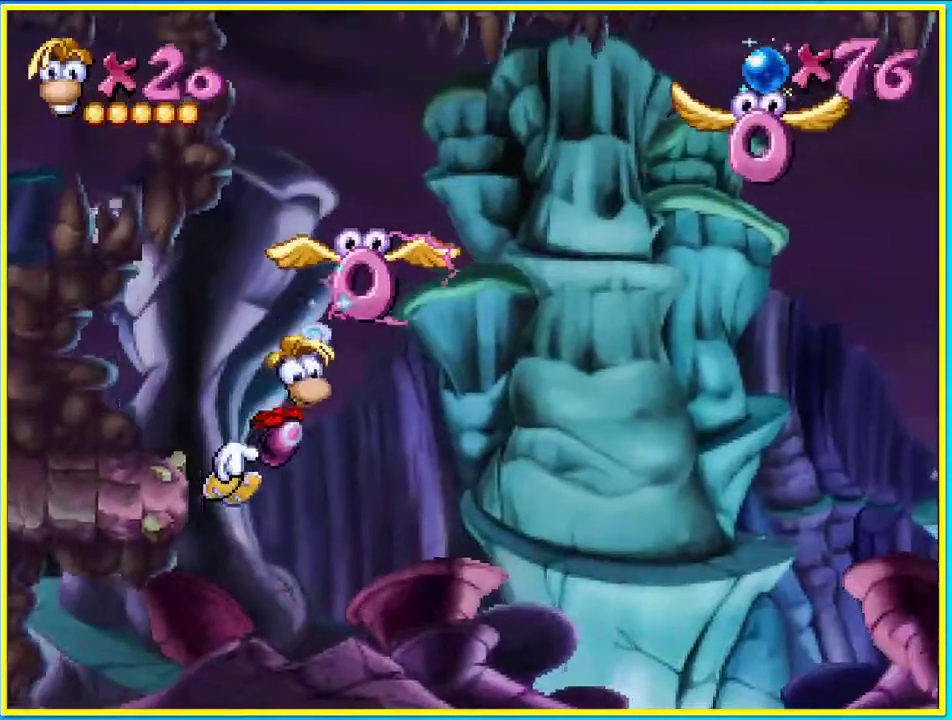
{"buttons": ["CROSS", "DPAD_LEFT"], "left_stick": "center", "right_stick": "center", "events": [[504, "CIRCLE", "up"], [504, "CROSS", "down"]]}
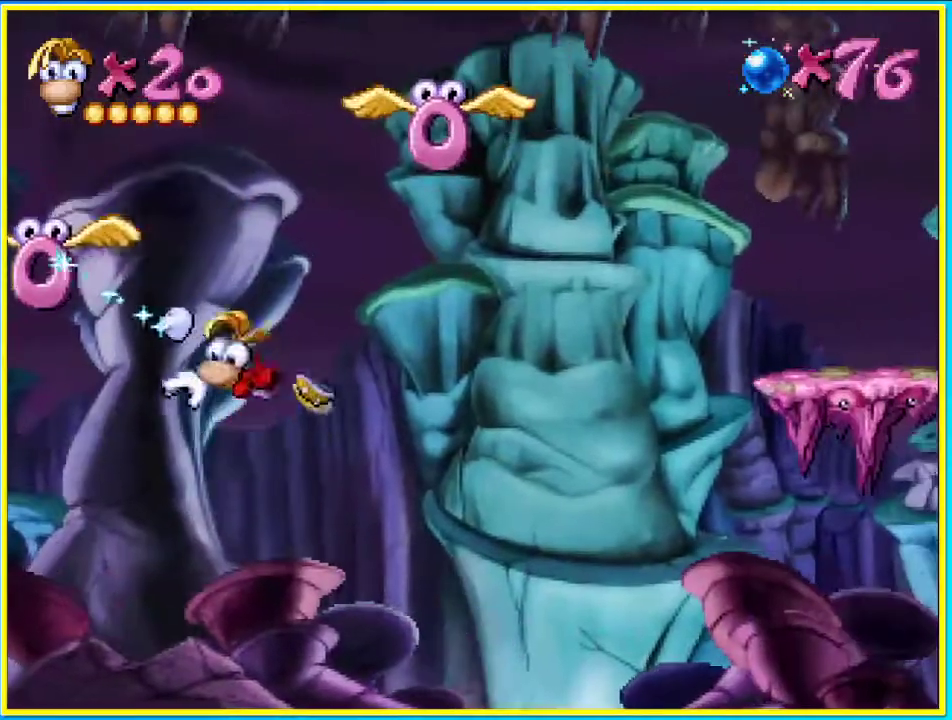
{"buttons": [], "left_stick": "center", "right_stick": "center", "events": [[33, "CIRCLE", "down"], [67, "CIRCLE", "up"], [268, "DPAD_RIGHT", "down"], [335, "CROSS", "up"], [369, "DPAD_LEFT", "up"], [402, "DPAD_RIGHT", "up"]]}
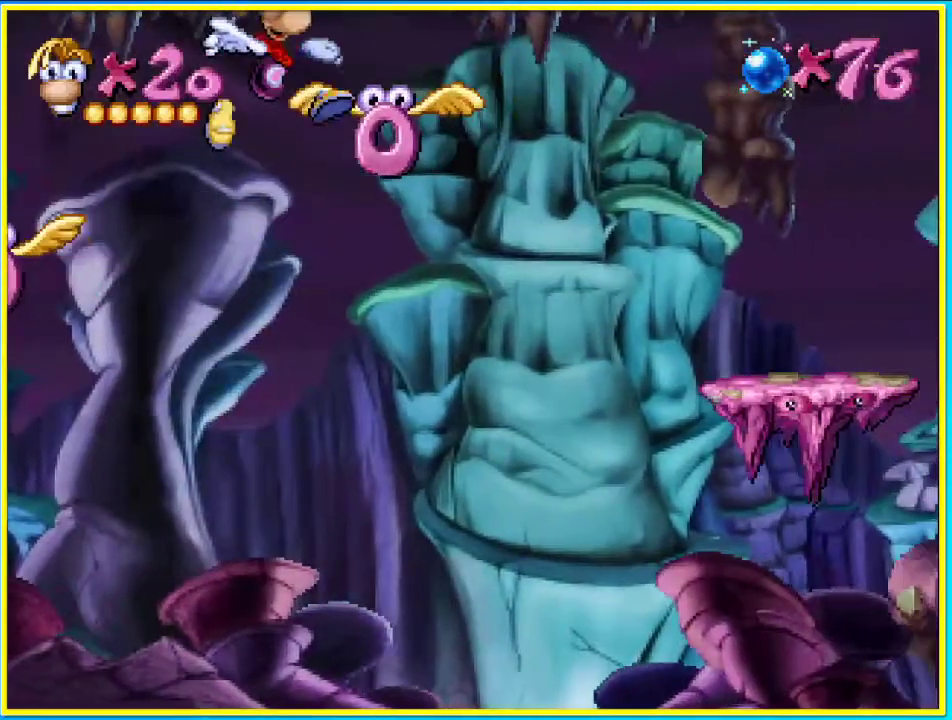
{"buttons": ["DPAD_UP"], "left_stick": "center", "right_stick": "center", "events": [[168, "SQUARE", "down"], [268, "DPAD_UP", "down"], [268, "SQUARE", "up"]]}
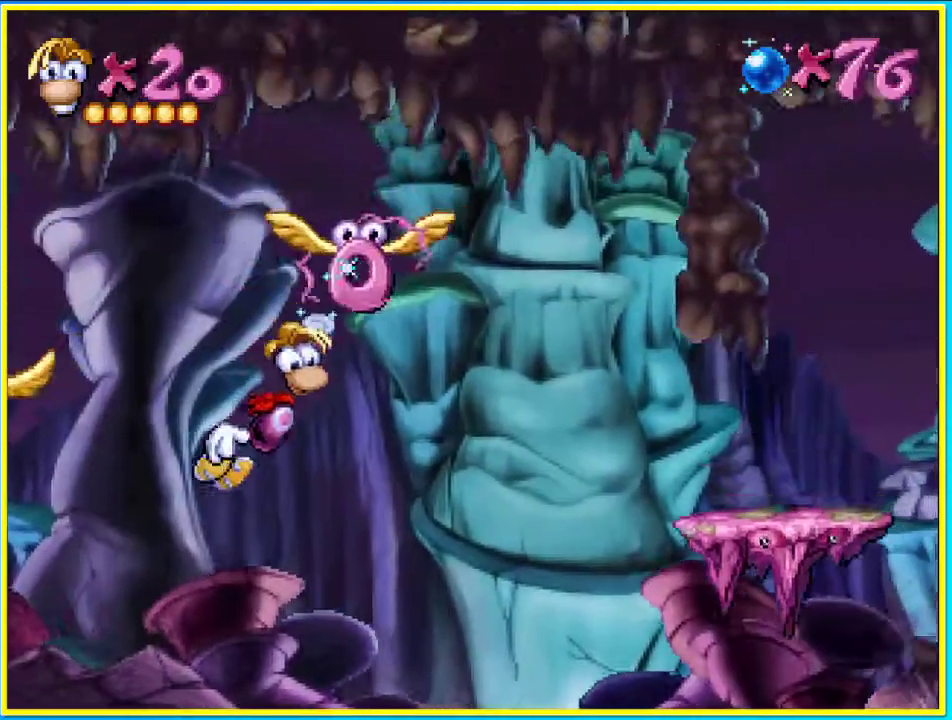
{"buttons": ["DPAD_UP"], "left_stick": "center", "right_stick": "center", "events": [[302, "CROSS", "down"], [403, "CROSS", "up"]]}
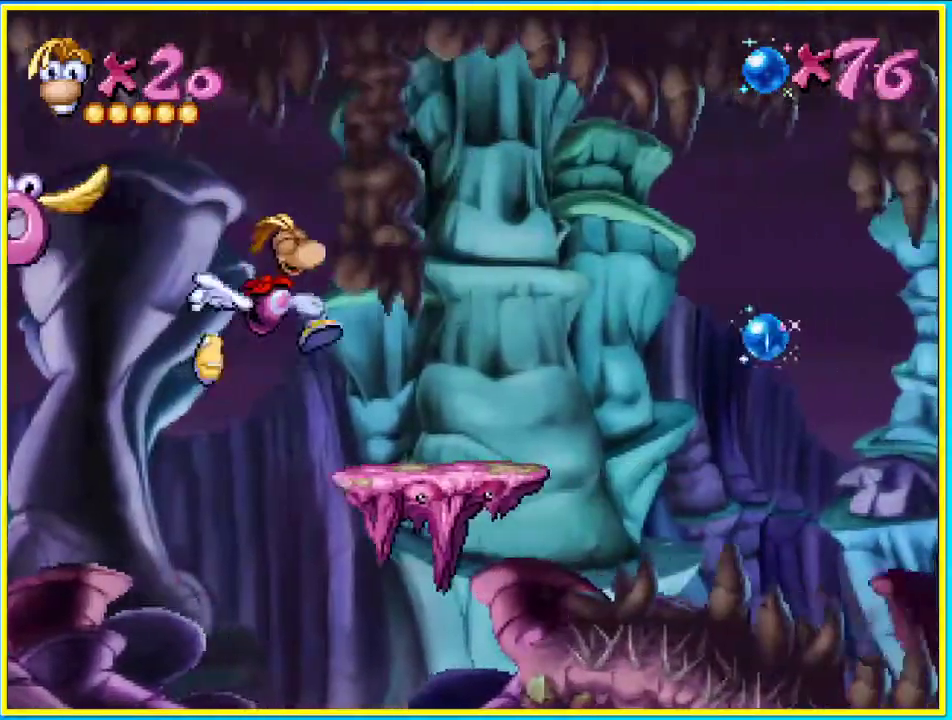
{"buttons": ["CIRCLE", "DPAD_RIGHT"], "left_stick": "center", "right_stick": "center", "events": [[201, "CIRCLE", "down"], [369, "DPAD_RIGHT", "down"], [369, "DPAD_UP", "up"]]}
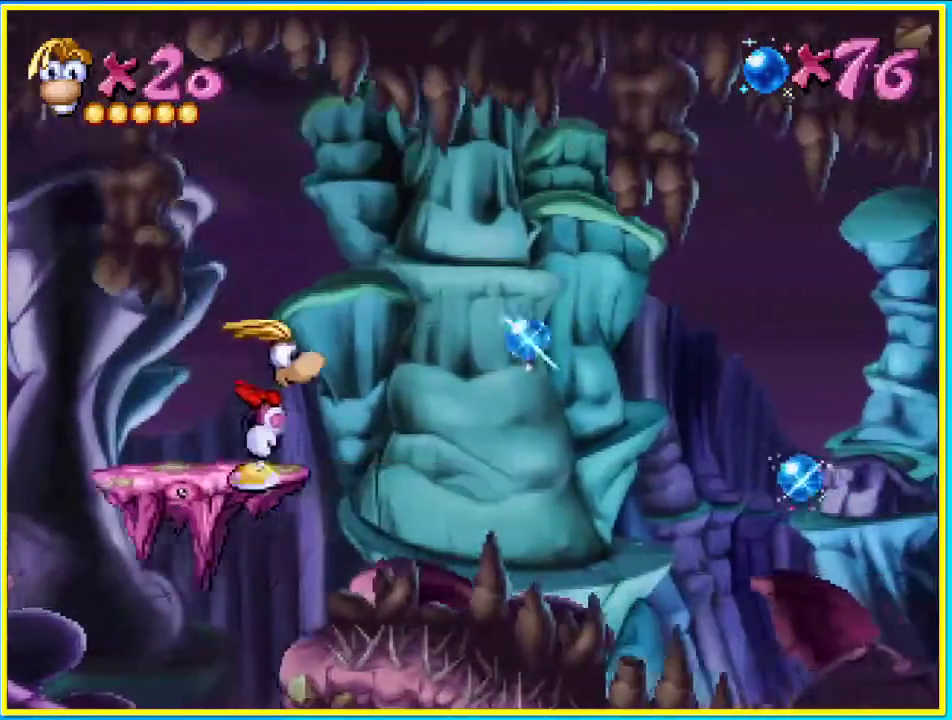
{"buttons": ["CIRCLE", "DPAD_RIGHT"], "left_stick": "center", "right_stick": "center", "events": [[33, "CROSS", "down"], [134, "CROSS", "up"]]}
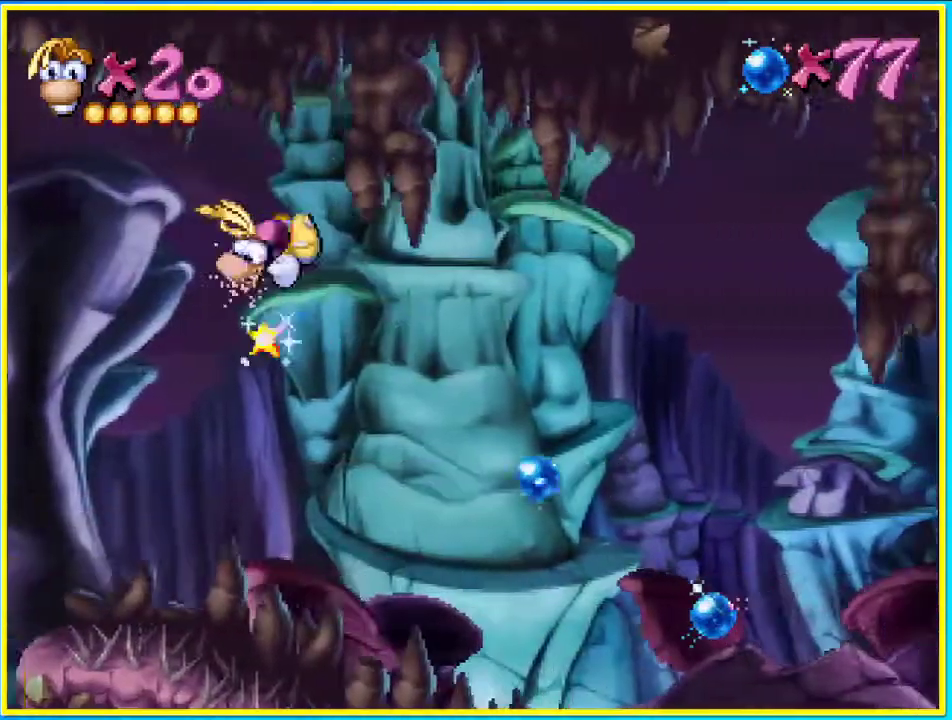
{"buttons": ["CIRCLE", "DPAD_RIGHT"], "left_stick": "center", "right_stick": "center", "events": []}